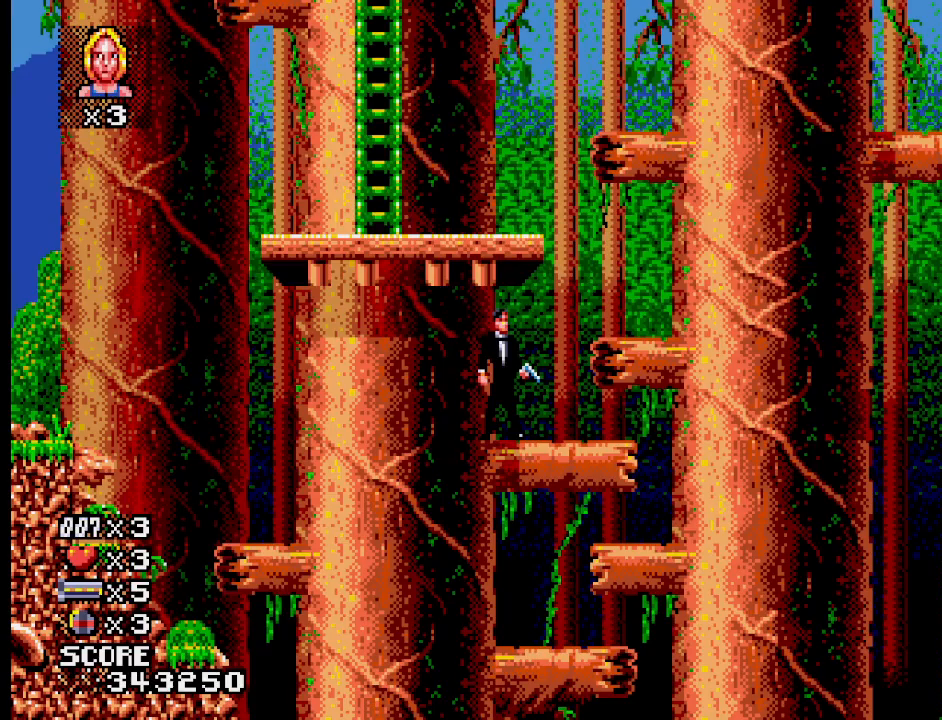
Gameplay with a controller (PlayStation layout); each line is a JSON object with the inputs held at the frame after it. "events" lists button and stick changes between this image and that frame as [ms after this image, input, new state], when the widget could be followed in between. Not read: L1 L2 L3 R3 left_stick right_stick.
{"buttons": ["CROSS"], "events": [[483, "CROSS", "down"]]}
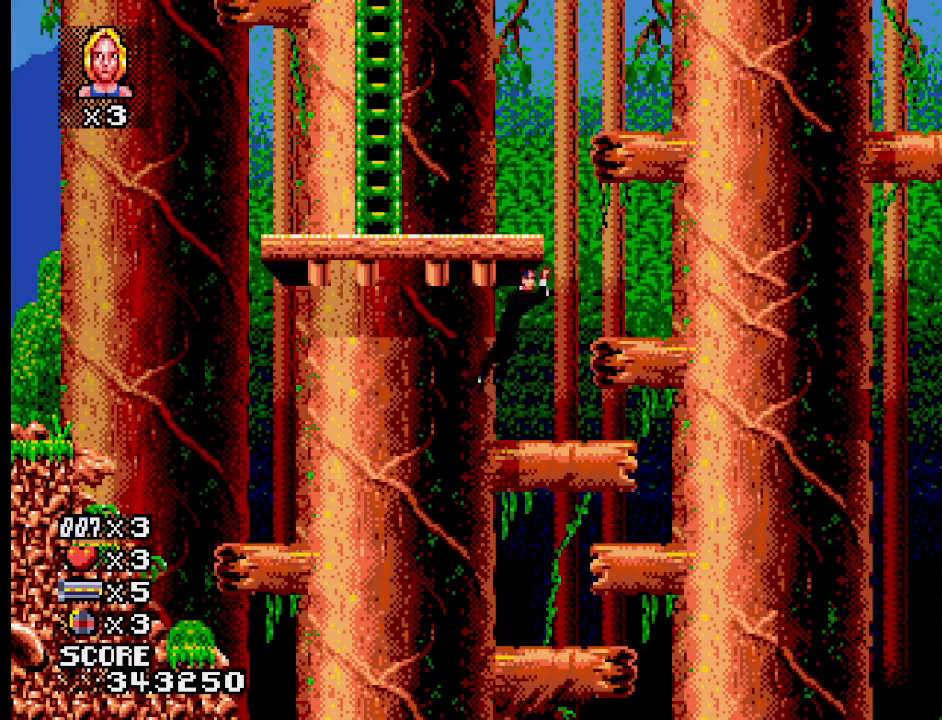
{"buttons": [], "events": [[417, "CROSS", "up"]]}
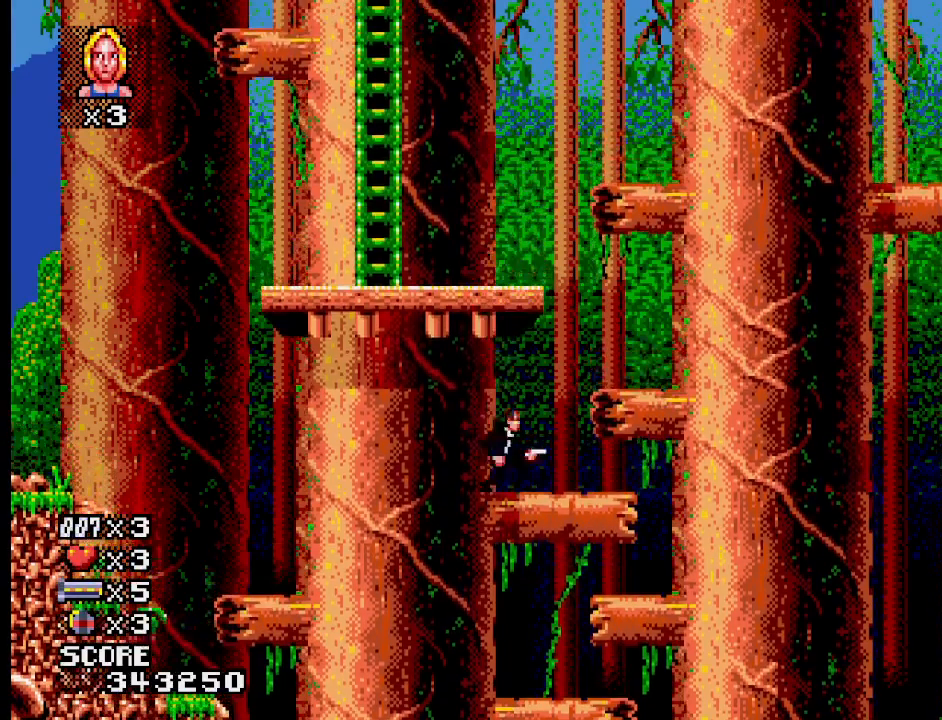
{"buttons": ["CROSS"], "events": [[333, "CROSS", "down"]]}
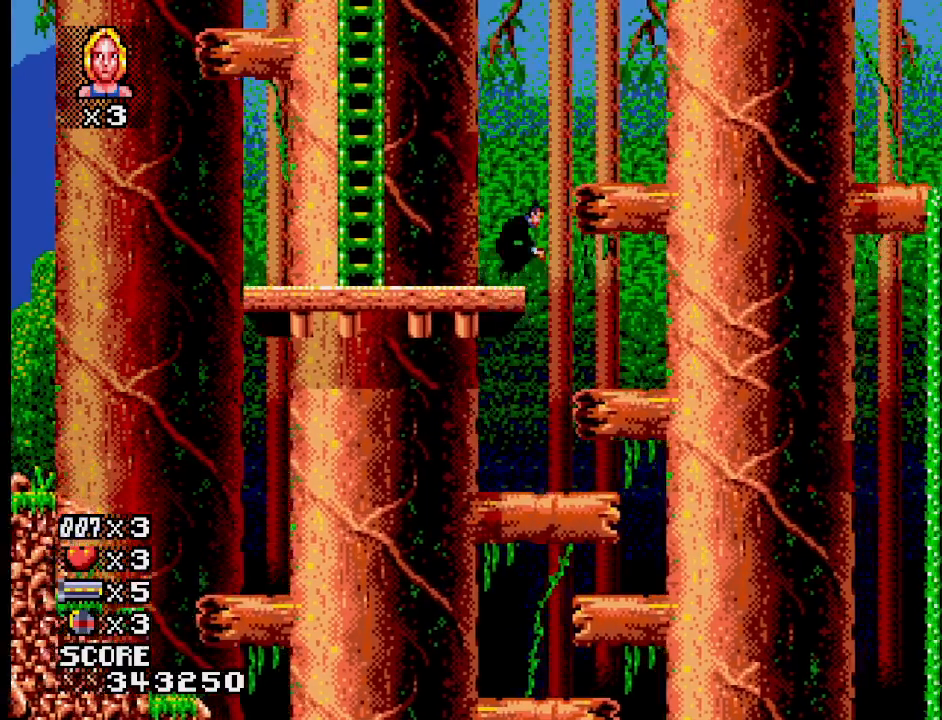
{"buttons": [], "events": [[67, "CROSS", "up"]]}
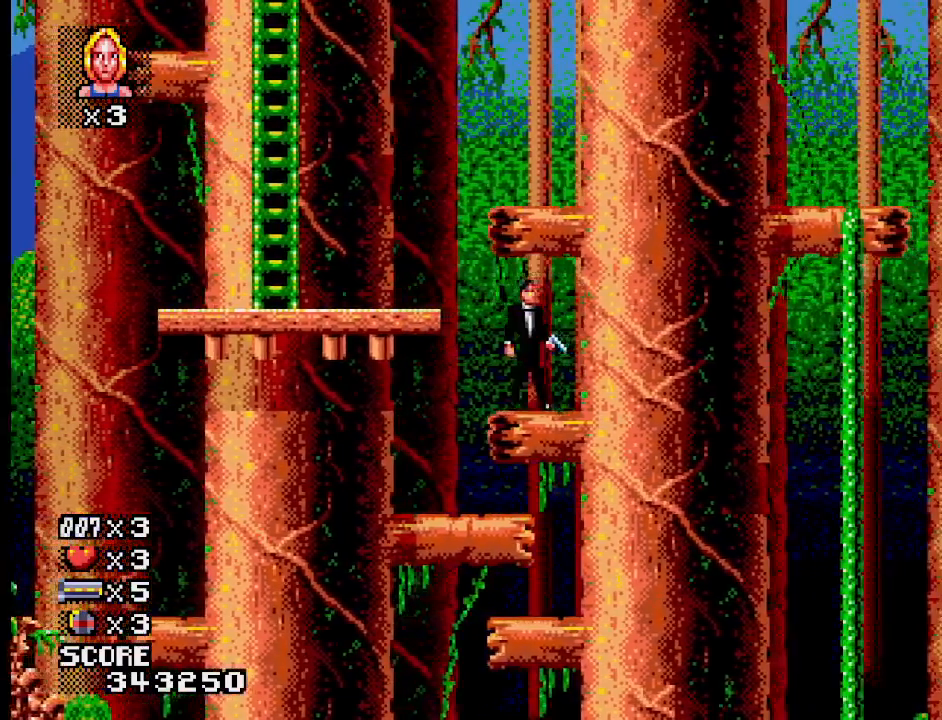
{"buttons": [], "events": [[133, "CROSS", "down"], [500, "CROSS", "up"]]}